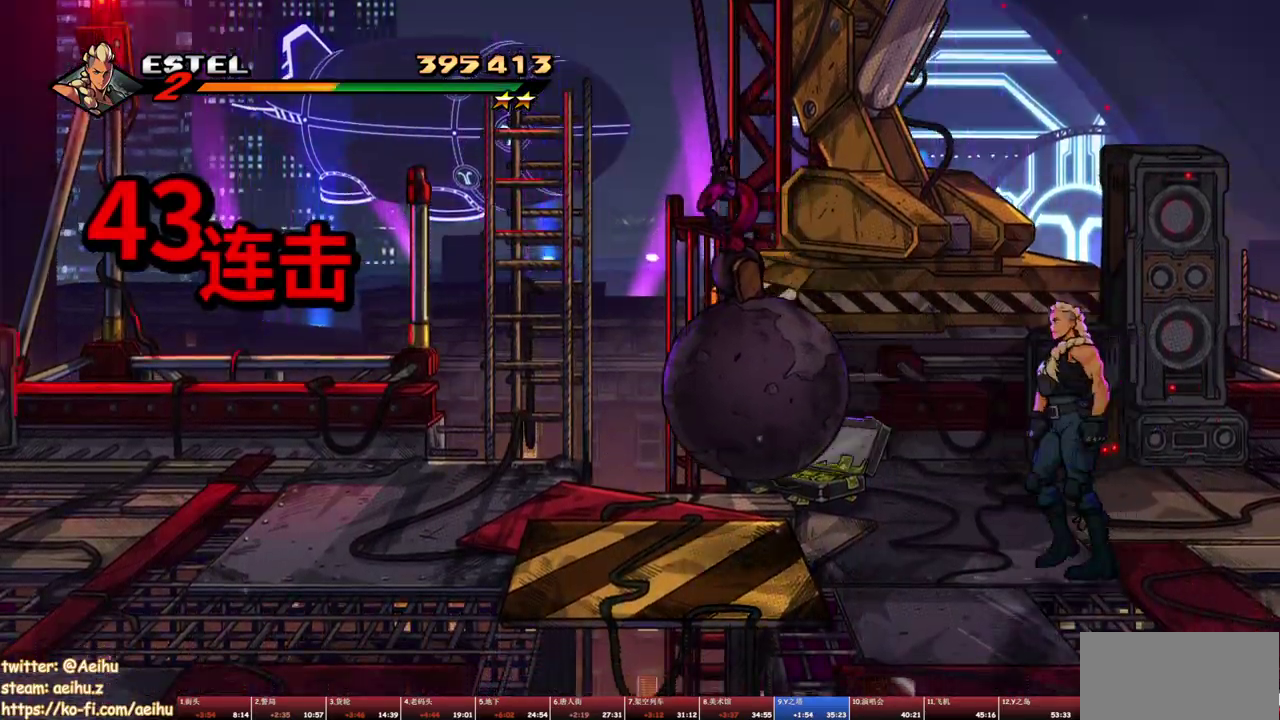
Gameplay with a controller (PlayStation layout); each line is a JSON object with the inputs held at the frame after it. "events" lists button and stick changes between this image and that frame as [ms after this image, input, new state], when the widget could be followed in between. Not read: L3 R1 R3 left_stick right_stick.
{"buttons": ["DPAD_LEFT"], "events": [[83, "DPAD_DOWN", "up"]]}
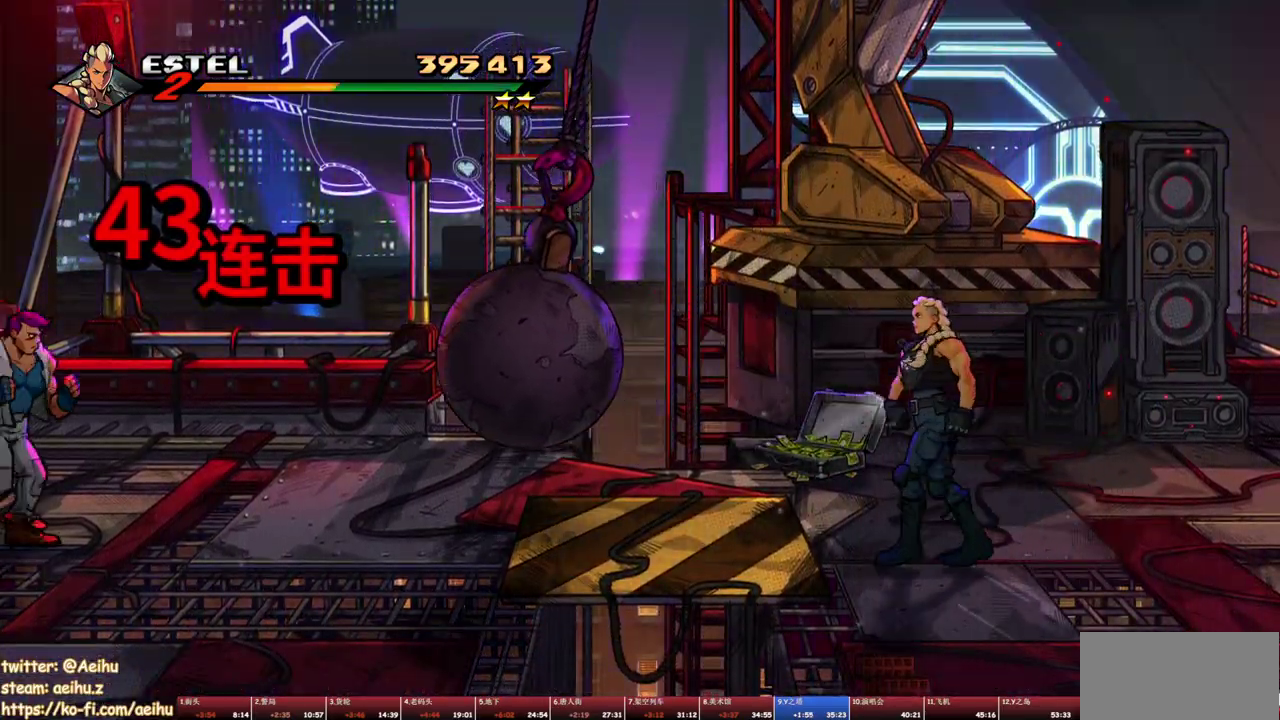
{"buttons": [], "events": [[200, "DPAD_LEFT", "up"]]}
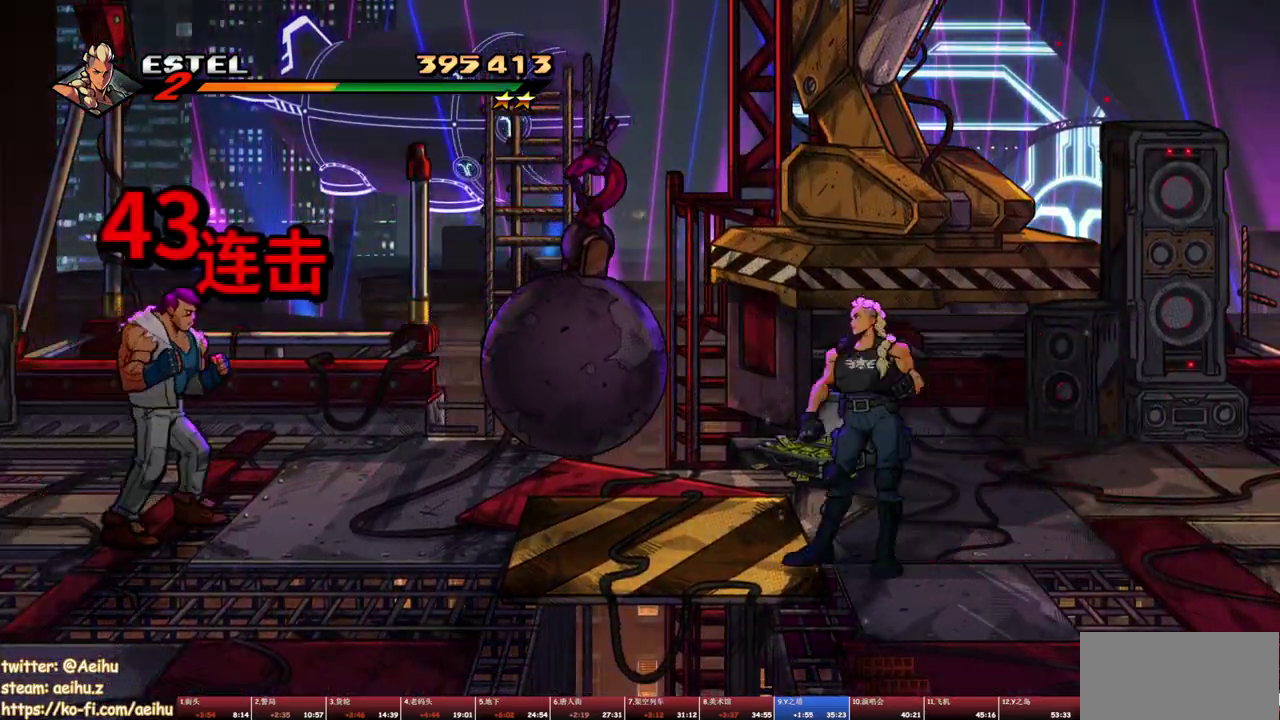
{"buttons": ["DPAD_RIGHT"], "events": [[17, "TRIANGLE", "down"], [167, "TRIANGLE", "up"], [500, "DPAD_RIGHT", "down"]]}
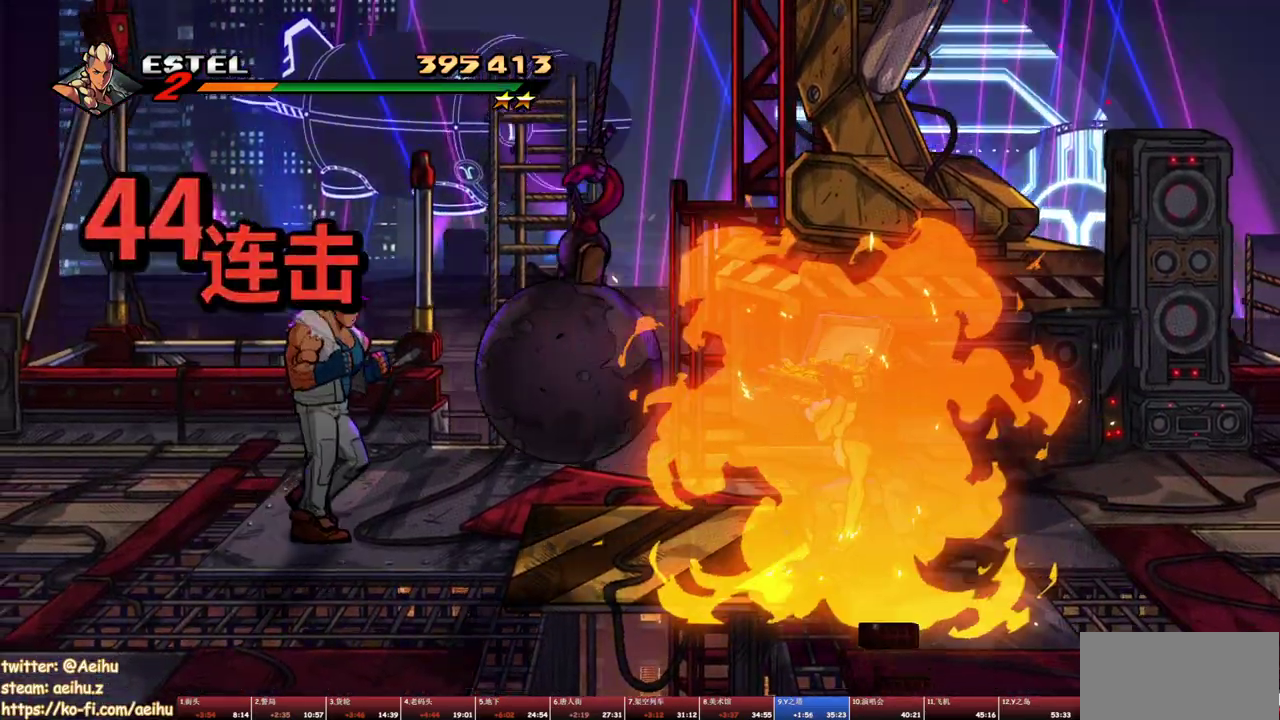
{"buttons": ["DPAD_UP", "DPAD_RIGHT"], "events": [[450, "DPAD_UP", "down"]]}
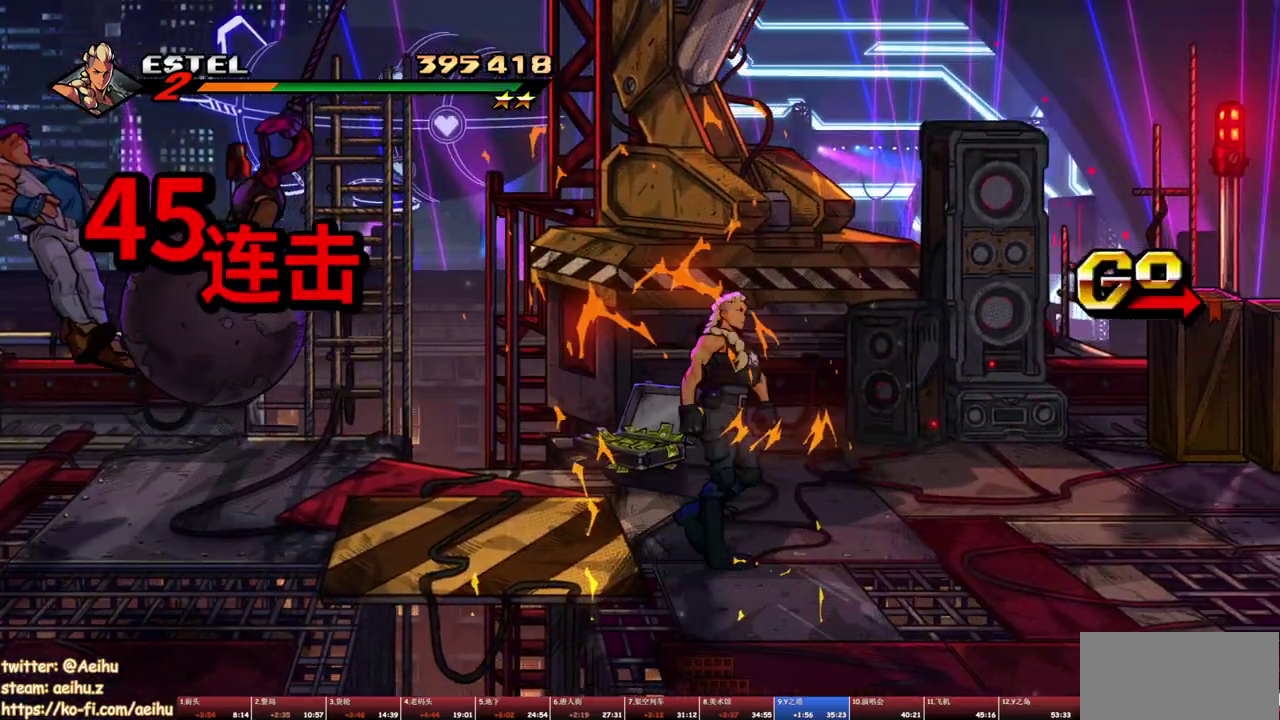
{"buttons": ["DPAD_UP", "DPAD_RIGHT"], "events": []}
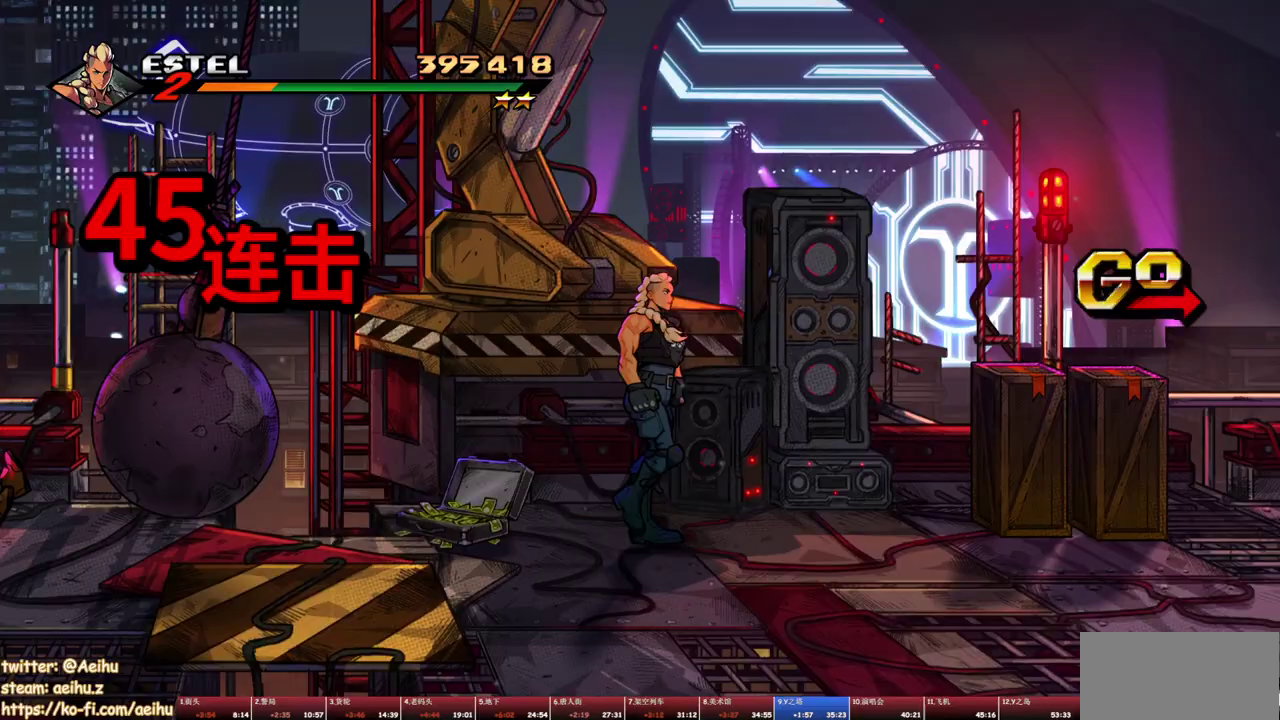
{"buttons": [], "events": [[50, "DPAD_UP", "up"], [83, "DPAD_RIGHT", "up"], [283, "DPAD_RIGHT", "down"], [300, "SQUARE", "down"], [433, "DPAD_RIGHT", "up"], [483, "SQUARE", "up"]]}
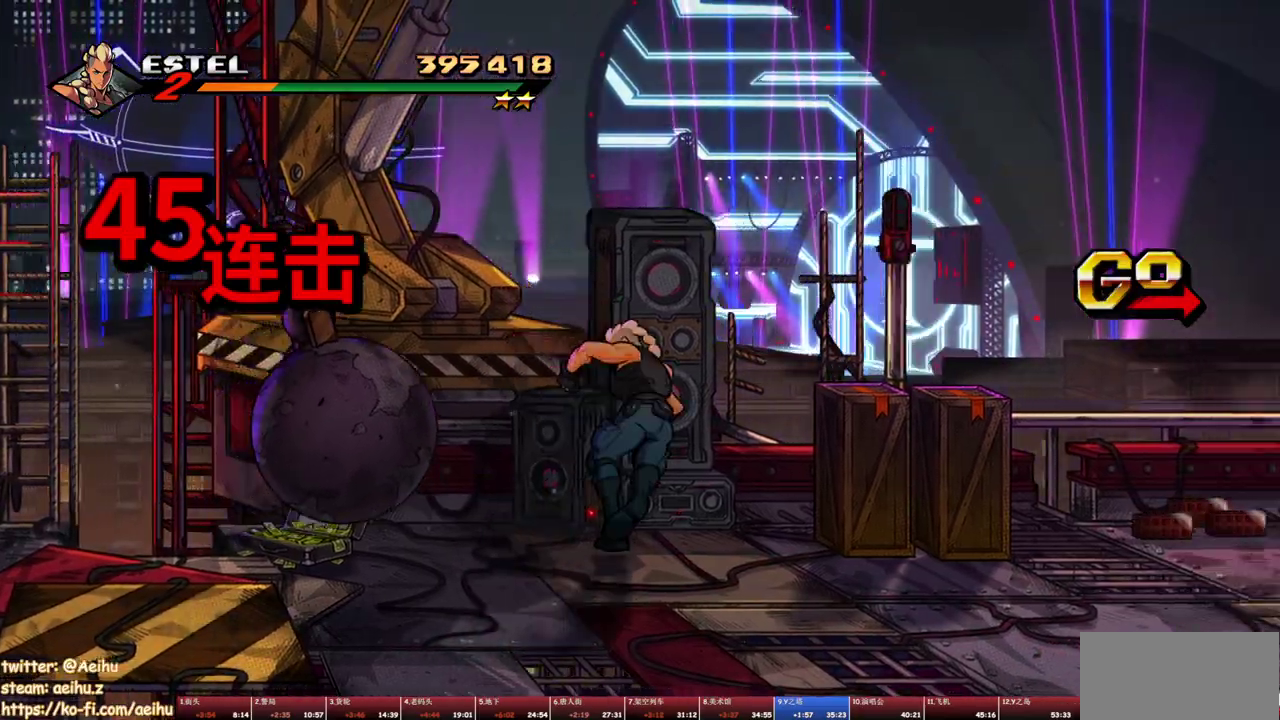
{"buttons": [], "events": []}
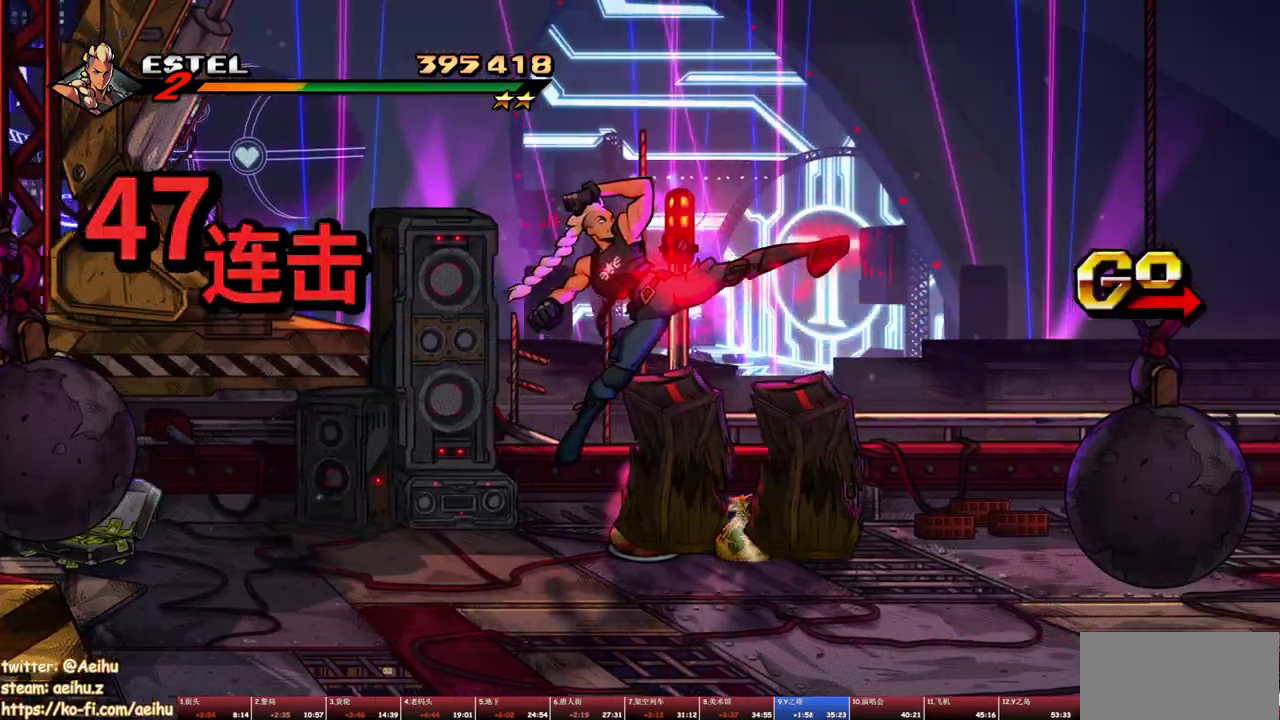
{"buttons": ["DPAD_DOWN", "DPAD_RIGHT"], "events": [[200, "DPAD_DOWN", "down"], [500, "DPAD_RIGHT", "down"]]}
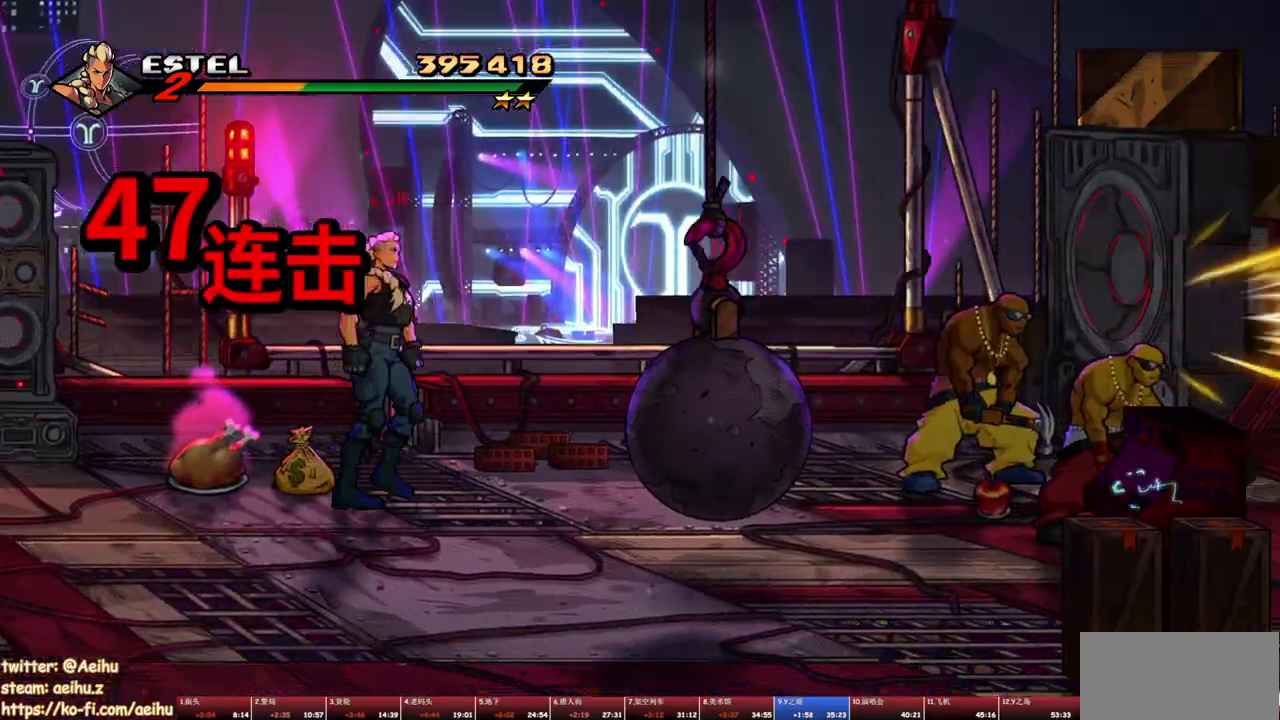
{"buttons": ["SQUARE"], "events": [[67, "CROSS", "down"], [67, "DPAD_DOWN", "up"], [167, "CROSS", "up"], [217, "SQUARE", "down"], [267, "DPAD_RIGHT", "up"]]}
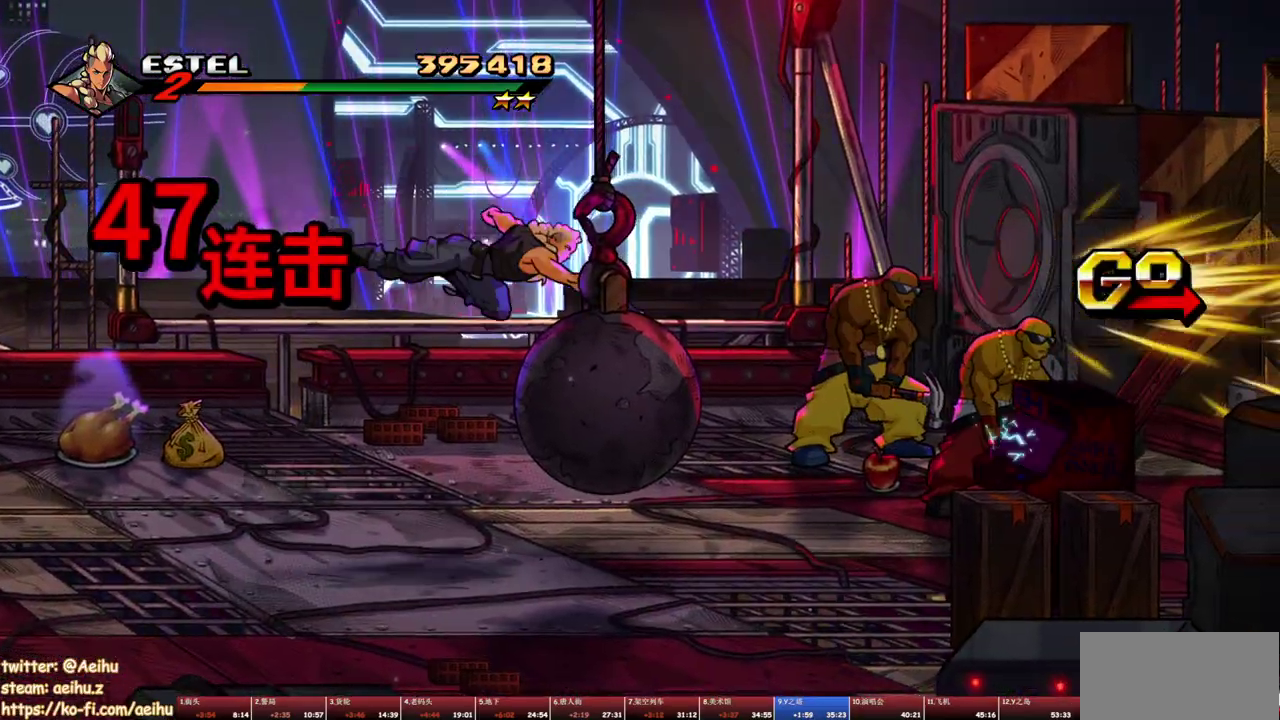
{"buttons": ["SQUARE", "DPAD_RIGHT"], "events": [[217, "DPAD_RIGHT", "down"], [267, "SQUARE", "up"], [333, "SQUARE", "down"], [400, "DPAD_RIGHT", "up"], [400, "SQUARE", "up"], [483, "SQUARE", "down"], [500, "DPAD_RIGHT", "down"]]}
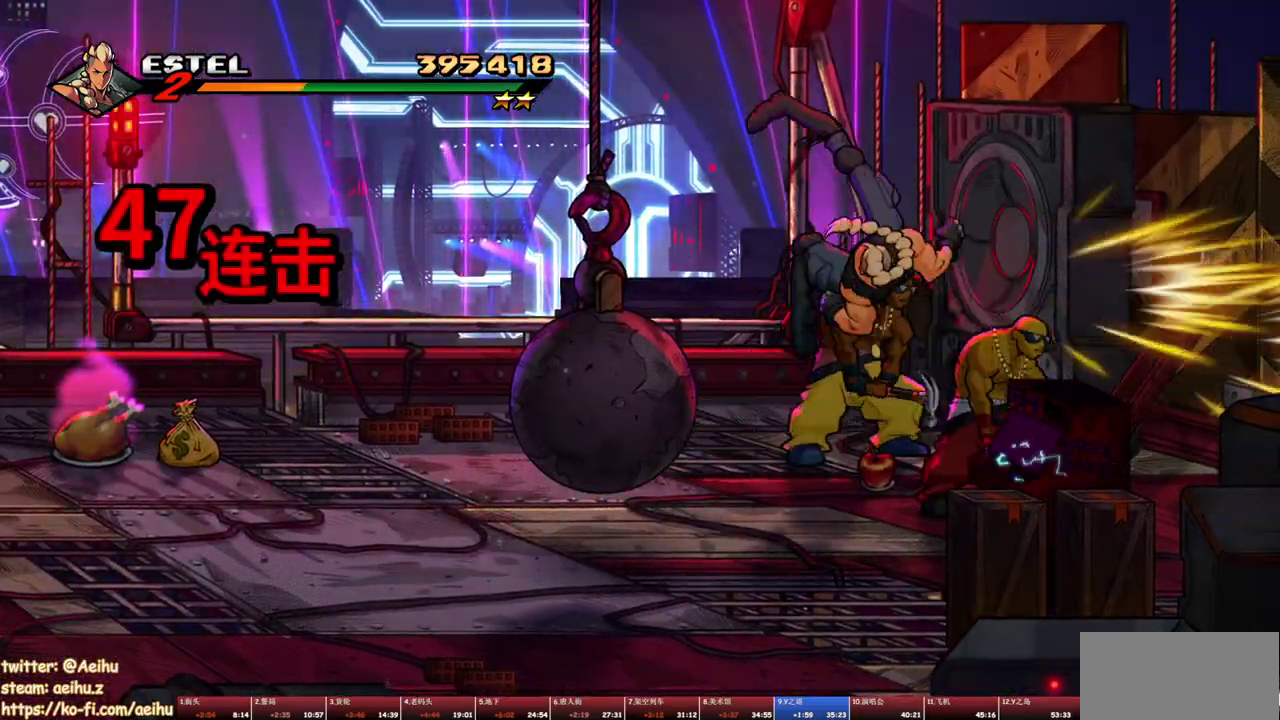
{"buttons": ["SQUARE", "DPAD_RIGHT"], "events": [[183, "DPAD_RIGHT", "up"], [183, "SQUARE", "up"], [233, "DPAD_RIGHT", "down"], [233, "SQUARE", "down"], [283, "DPAD_RIGHT", "up"], [317, "SQUARE", "up"], [350, "DPAD_RIGHT", "down"], [383, "SQUARE", "down"]]}
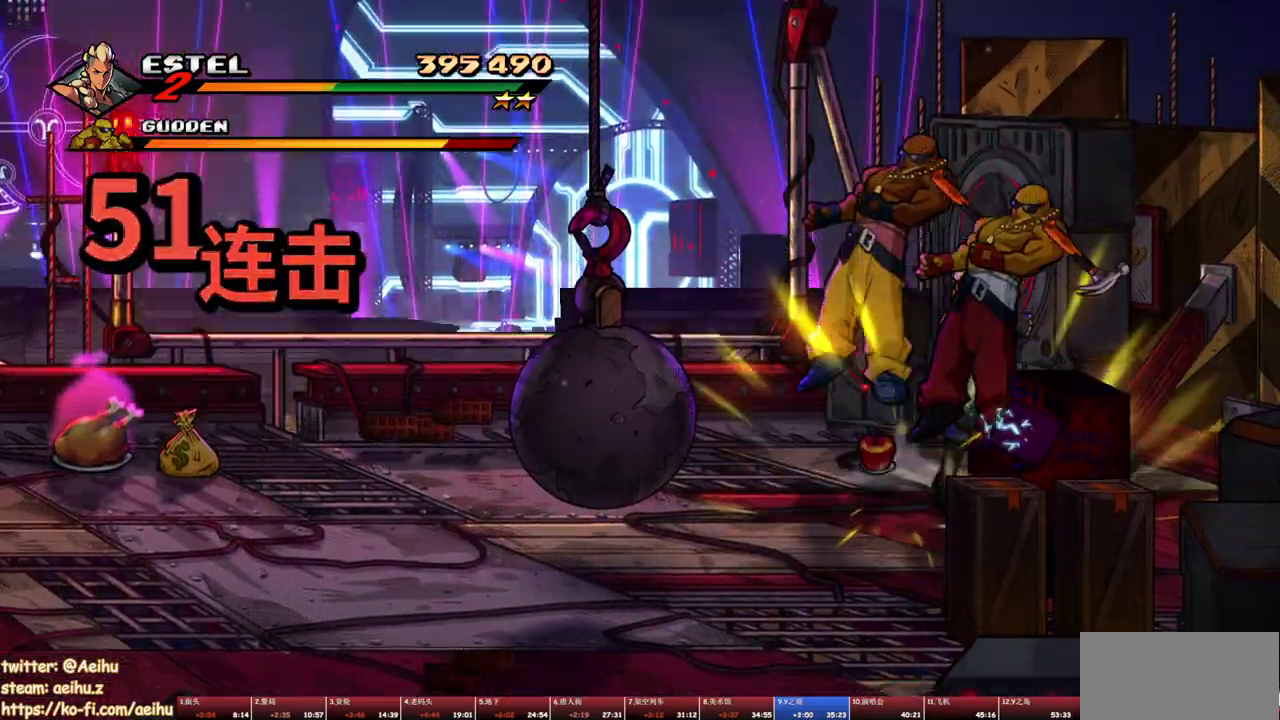
{"buttons": ["SQUARE"], "events": [[300, "DPAD_RIGHT", "up"]]}
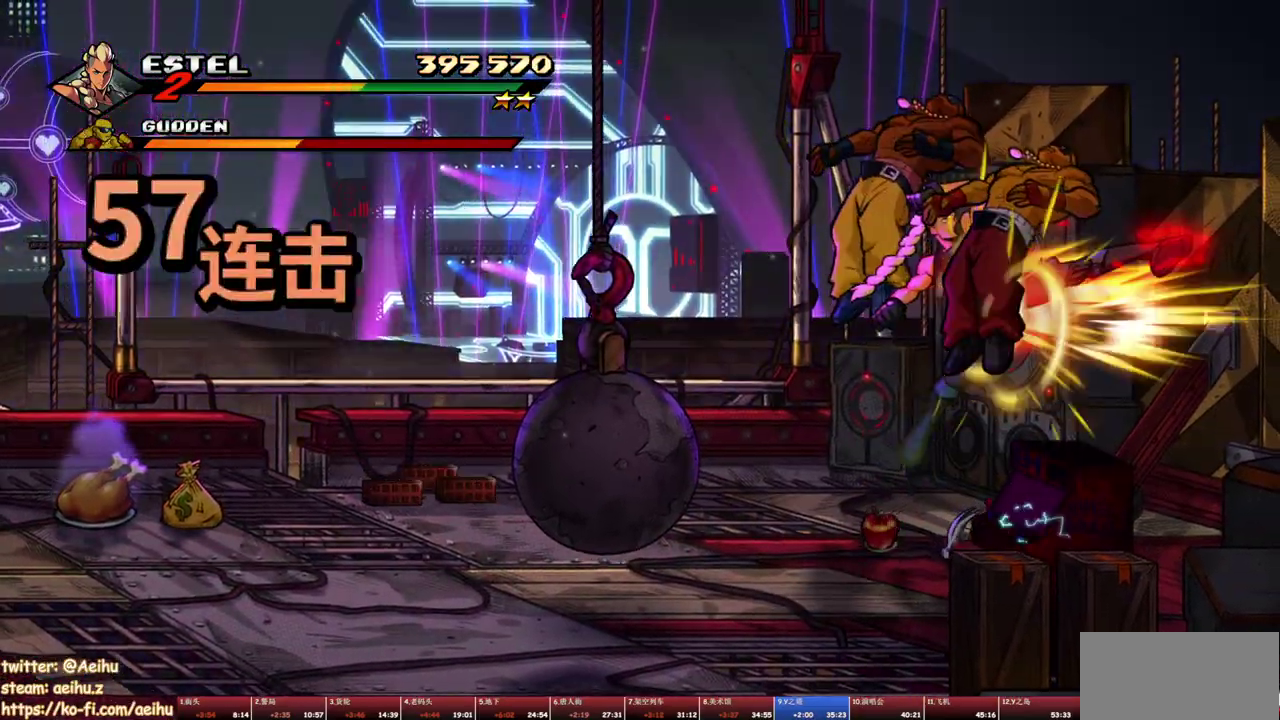
{"buttons": [], "events": [[217, "DPAD_LEFT", "down"], [300, "SQUARE", "up"], [383, "SQUARE", "down"], [467, "SQUARE", "up"], [500, "DPAD_LEFT", "up"]]}
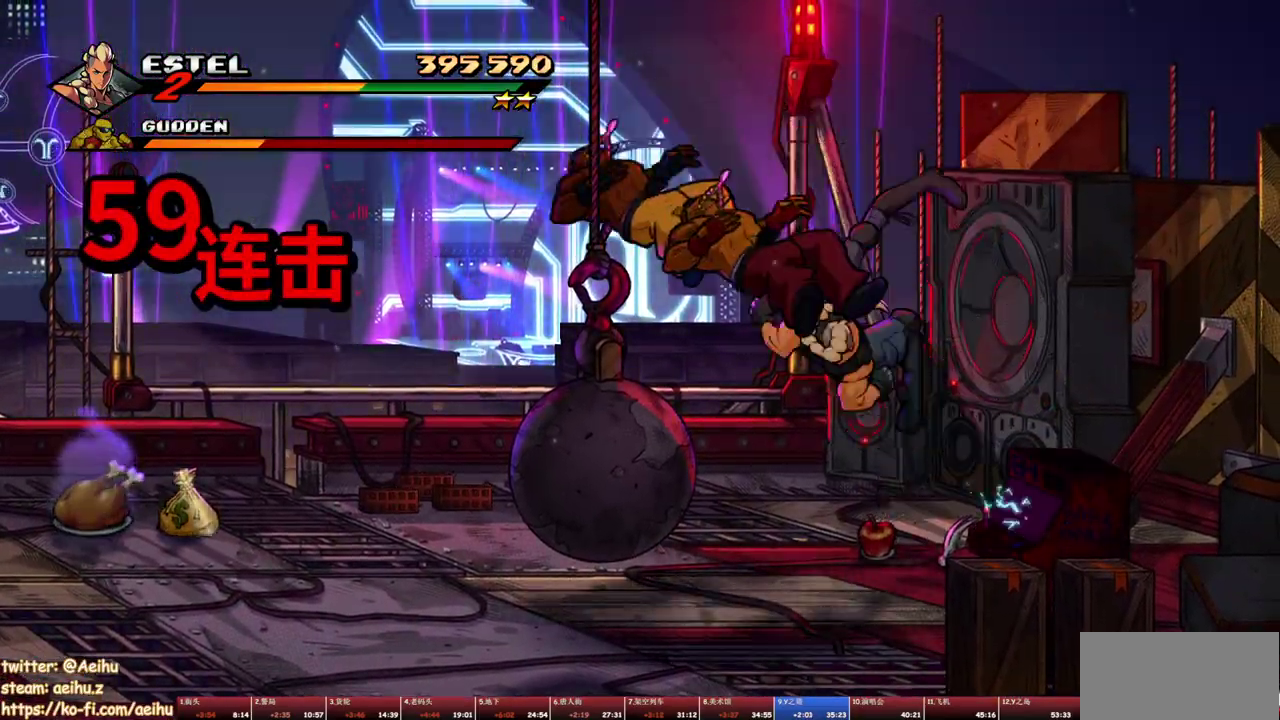
{"buttons": ["SQUARE", "DPAD_LEFT"], "events": [[17, "SQUARE", "down"], [50, "DPAD_LEFT", "down"], [117, "SQUARE", "up"], [167, "SQUARE", "down"], [250, "SQUARE", "up"], [300, "DPAD_LEFT", "up"], [300, "SQUARE", "down"], [350, "DPAD_LEFT", "down"], [383, "SQUARE", "up"], [450, "SQUARE", "down"]]}
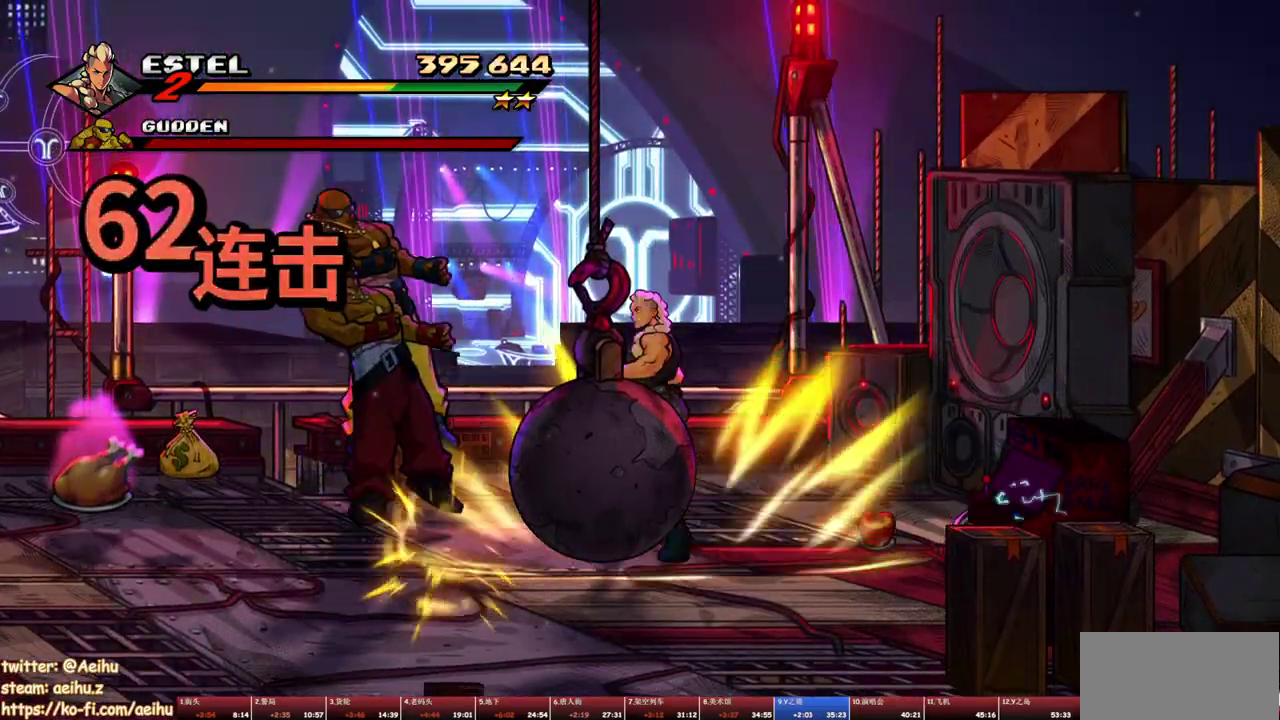
{"buttons": ["SQUARE"], "events": [[283, "DPAD_LEFT", "up"]]}
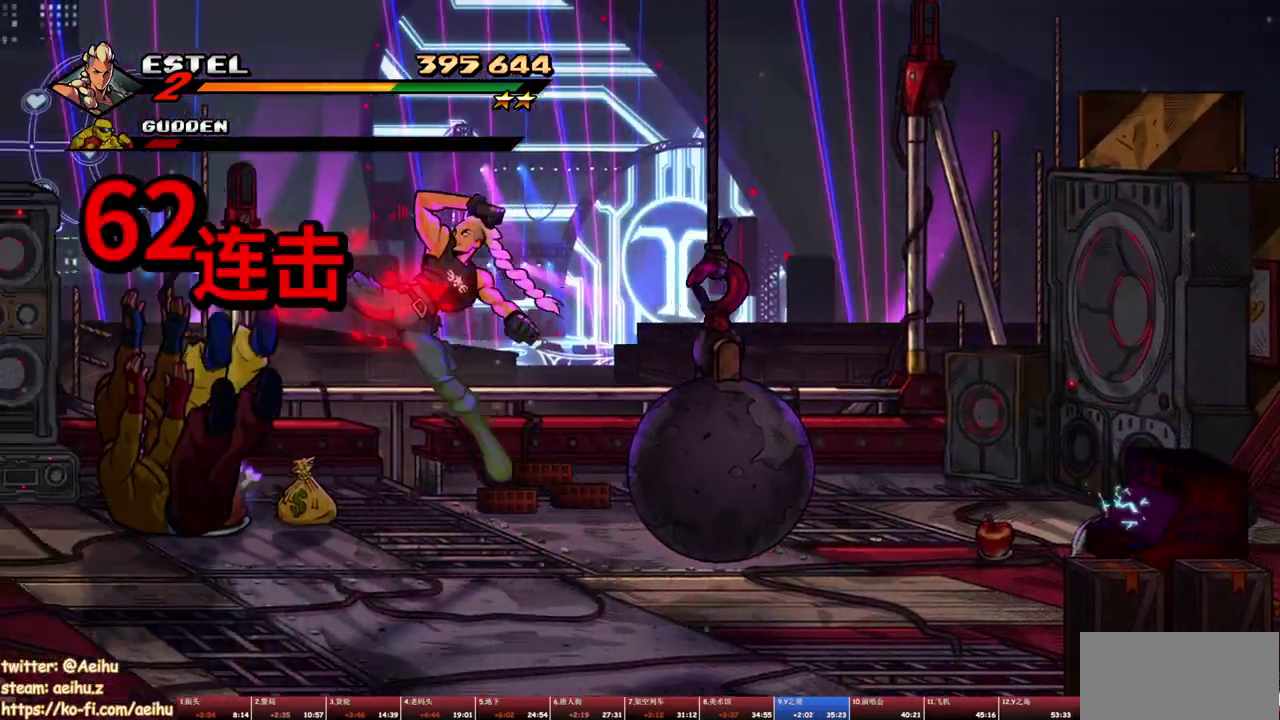
{"buttons": ["SQUARE", "DPAD_RIGHT"], "events": [[383, "DPAD_RIGHT", "down"]]}
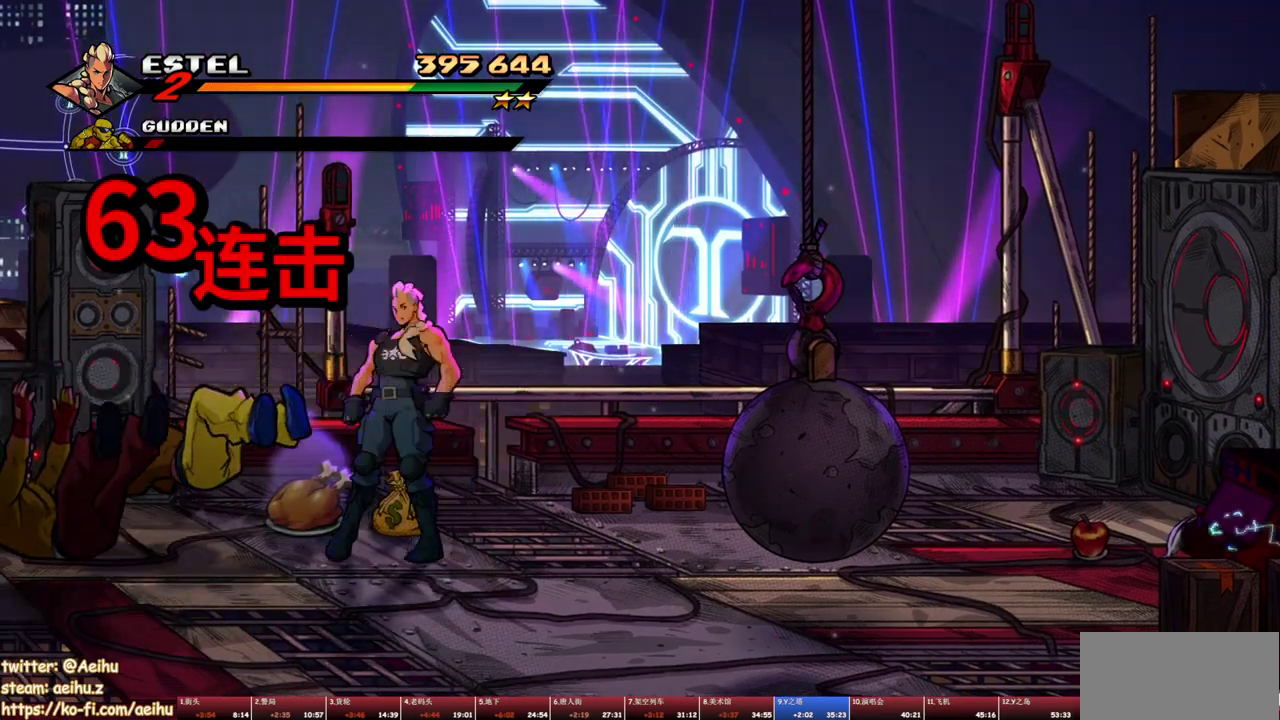
{"buttons": ["SQUARE", "DPAD_LEFT"], "events": [[117, "DPAD_UP", "down"], [367, "DPAD_UP", "up"], [500, "DPAD_LEFT", "down"], [500, "DPAD_RIGHT", "up"]]}
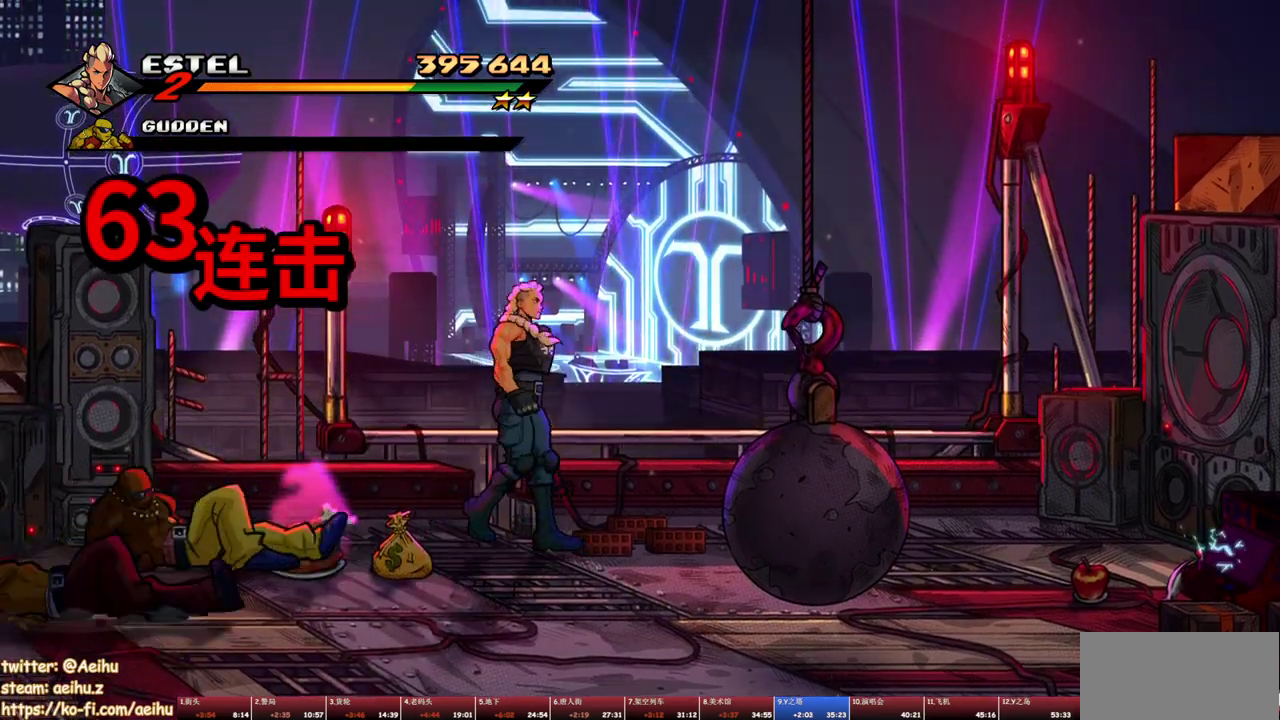
{"buttons": ["DPAD_LEFT"], "events": [[167, "SQUARE", "up"], [200, "DPAD_LEFT", "up"], [217, "SQUARE", "down"], [283, "DPAD_LEFT", "down"], [367, "DPAD_LEFT", "up"], [417, "DPAD_LEFT", "down"], [467, "SQUARE", "up"]]}
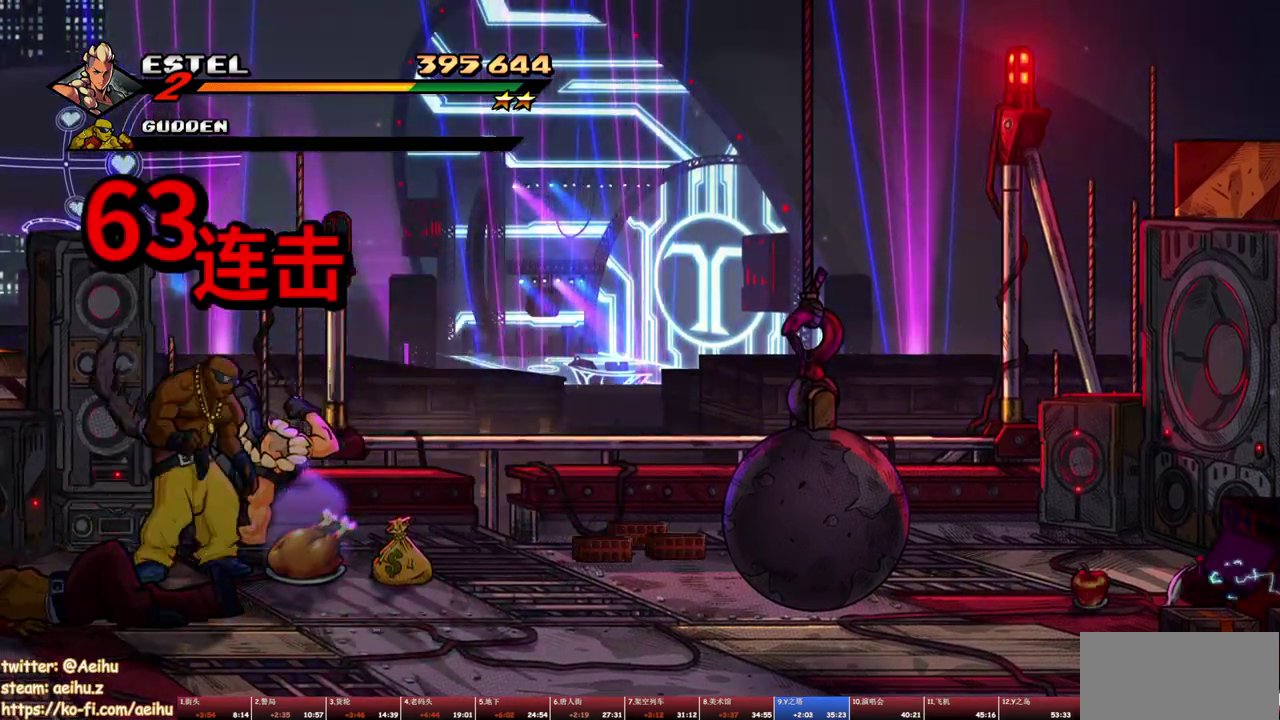
{"buttons": ["SQUARE"], "events": [[17, "DPAD_LEFT", "up"], [17, "SQUARE", "down"], [67, "DPAD_LEFT", "down"], [83, "SQUARE", "up"], [133, "SQUARE", "down"], [217, "DPAD_UP", "down"], [417, "DPAD_UP", "up"], [467, "DPAD_LEFT", "up"]]}
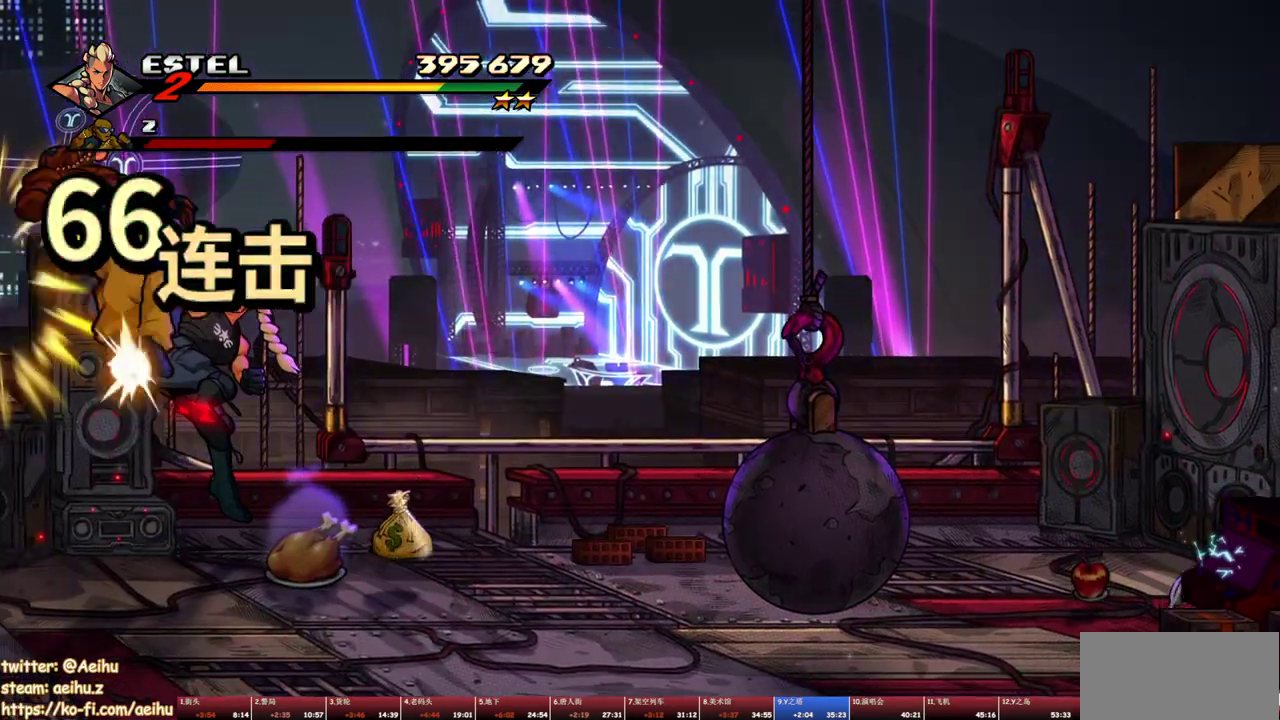
{"buttons": ["SQUARE"], "events": []}
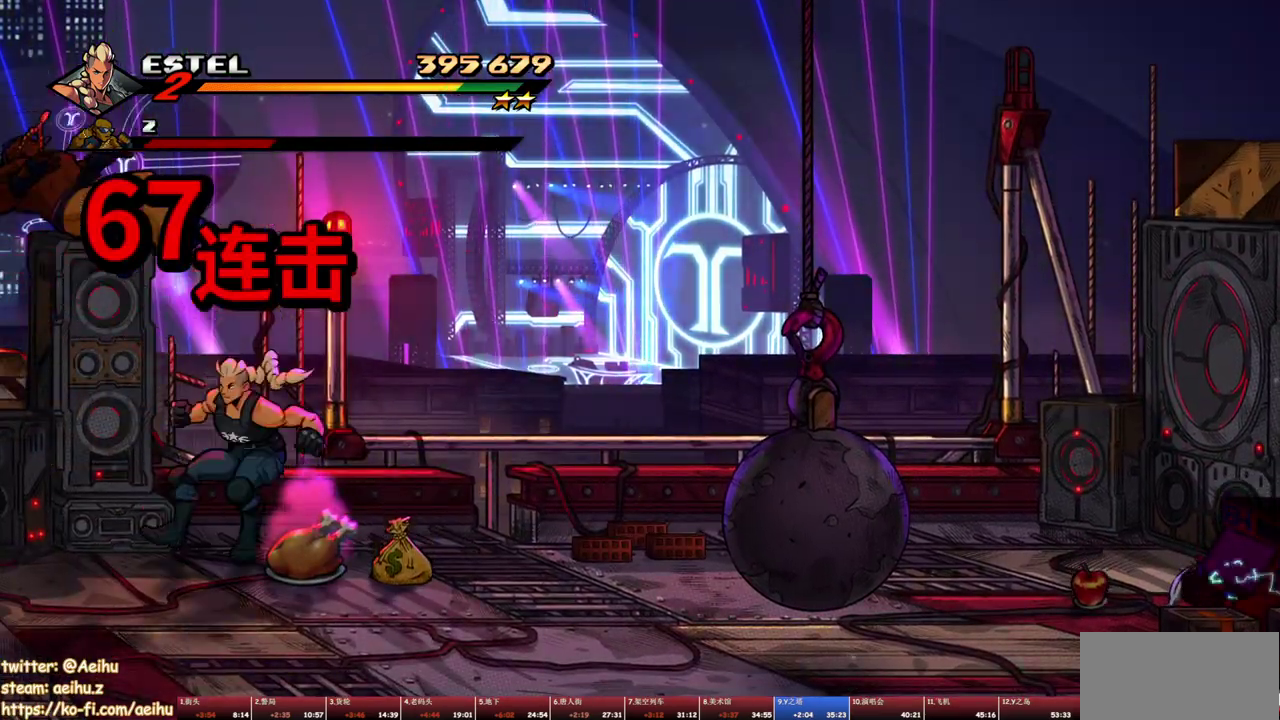
{"buttons": ["SQUARE"], "events": [[17, "DPAD_DOWN", "down"], [17, "DPAD_RIGHT", "down"], [117, "DPAD_DOWN", "up"], [117, "SQUARE", "up"], [183, "SQUARE", "down"], [317, "SQUARE", "up"], [367, "SQUARE", "down"], [383, "DPAD_RIGHT", "up"]]}
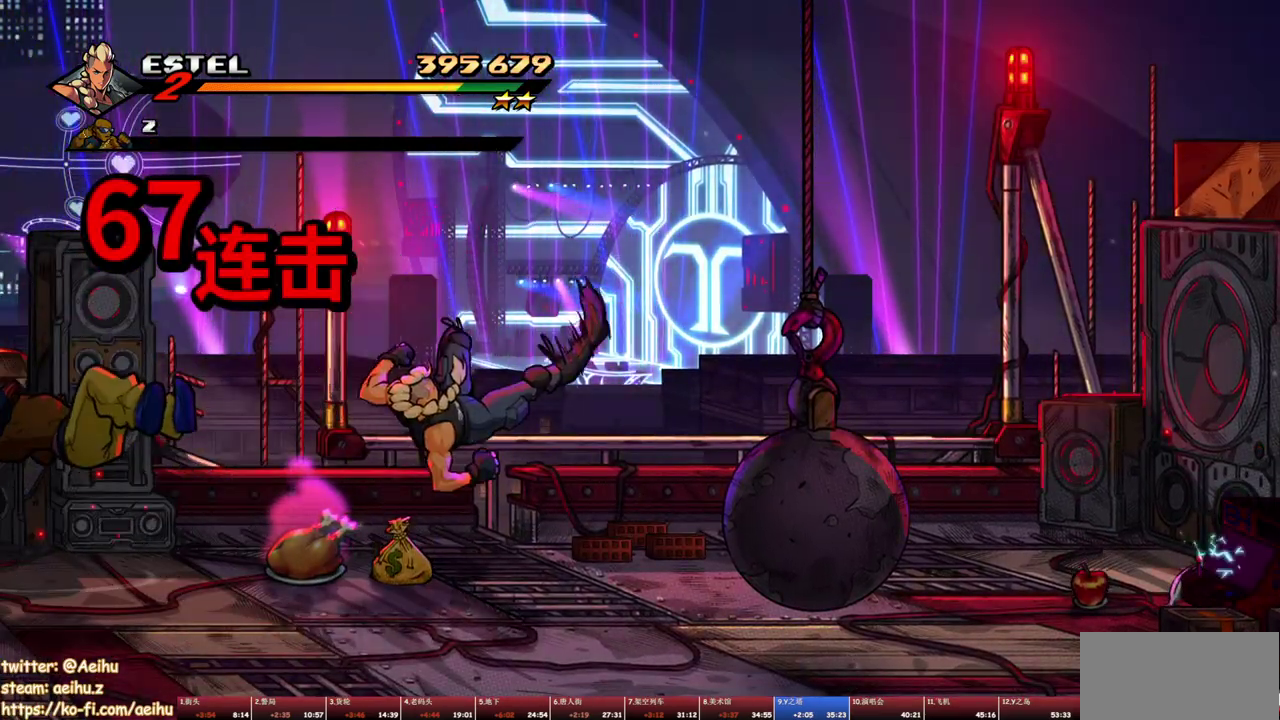
{"buttons": ["SQUARE", "DPAD_DOWN"], "events": [[417, "DPAD_DOWN", "down"]]}
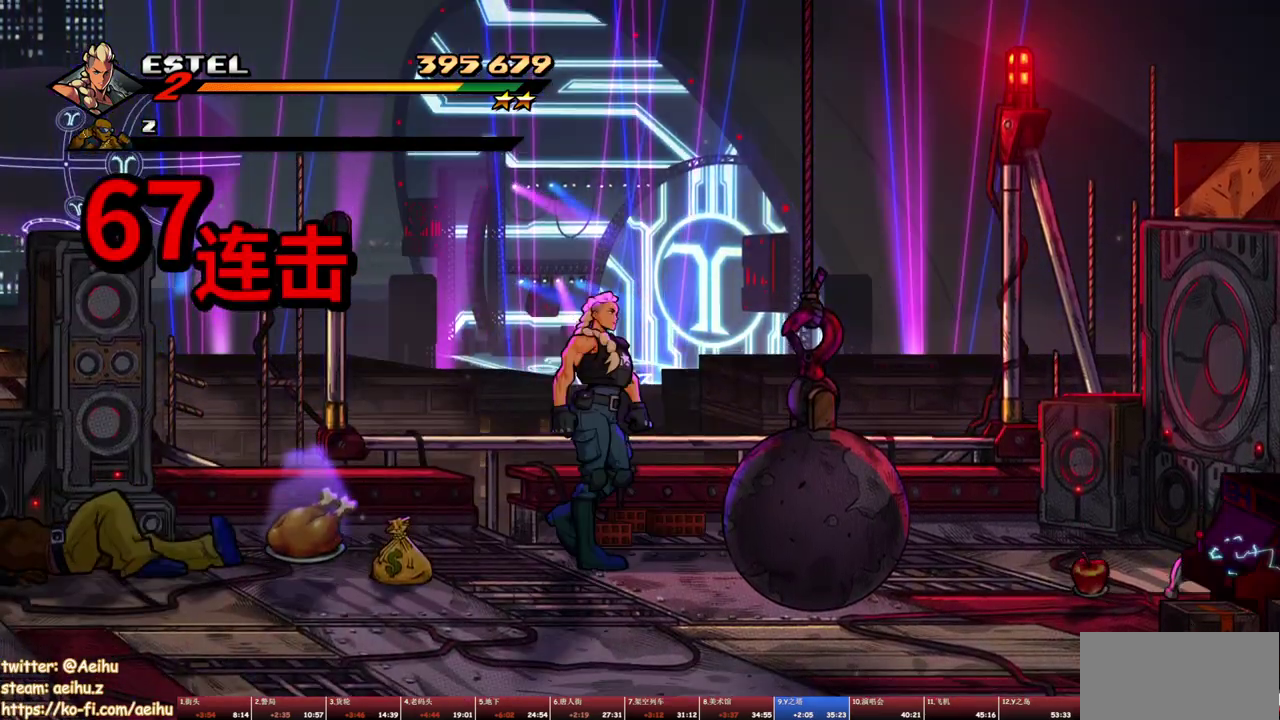
{"buttons": ["SQUARE"], "events": [[33, "DPAD_RIGHT", "down"], [117, "DPAD_DOWN", "up"], [283, "DPAD_RIGHT", "up"]]}
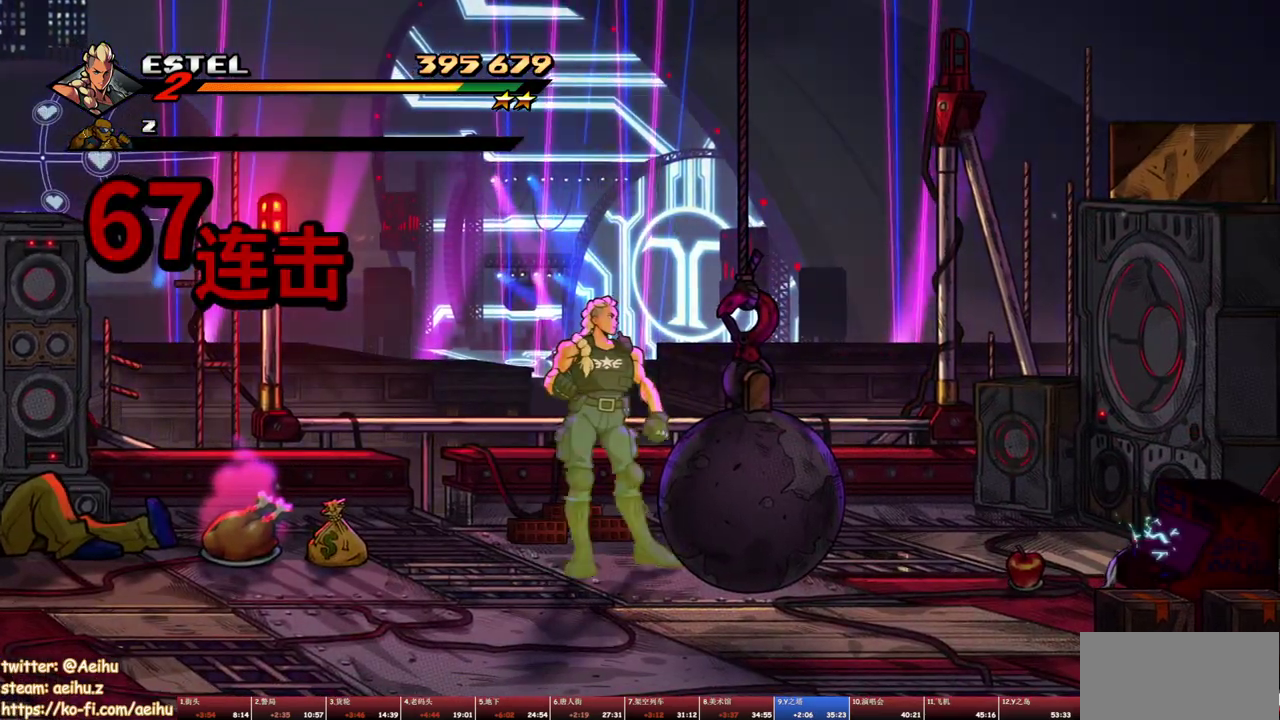
{"buttons": ["SQUARE"], "events": [[250, "DPAD_RIGHT", "down"], [400, "DPAD_RIGHT", "up"]]}
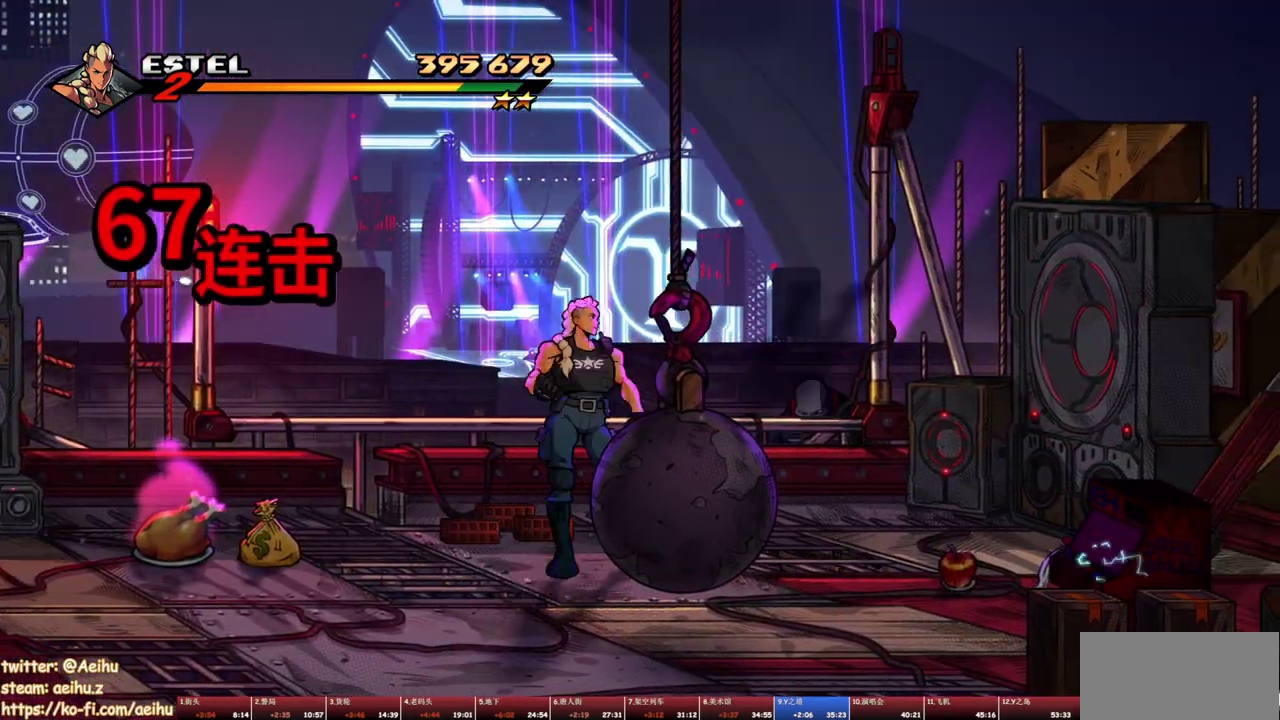
{"buttons": ["SQUARE"], "events": [[33, "DPAD_LEFT", "down"], [217, "DPAD_LEFT", "up"]]}
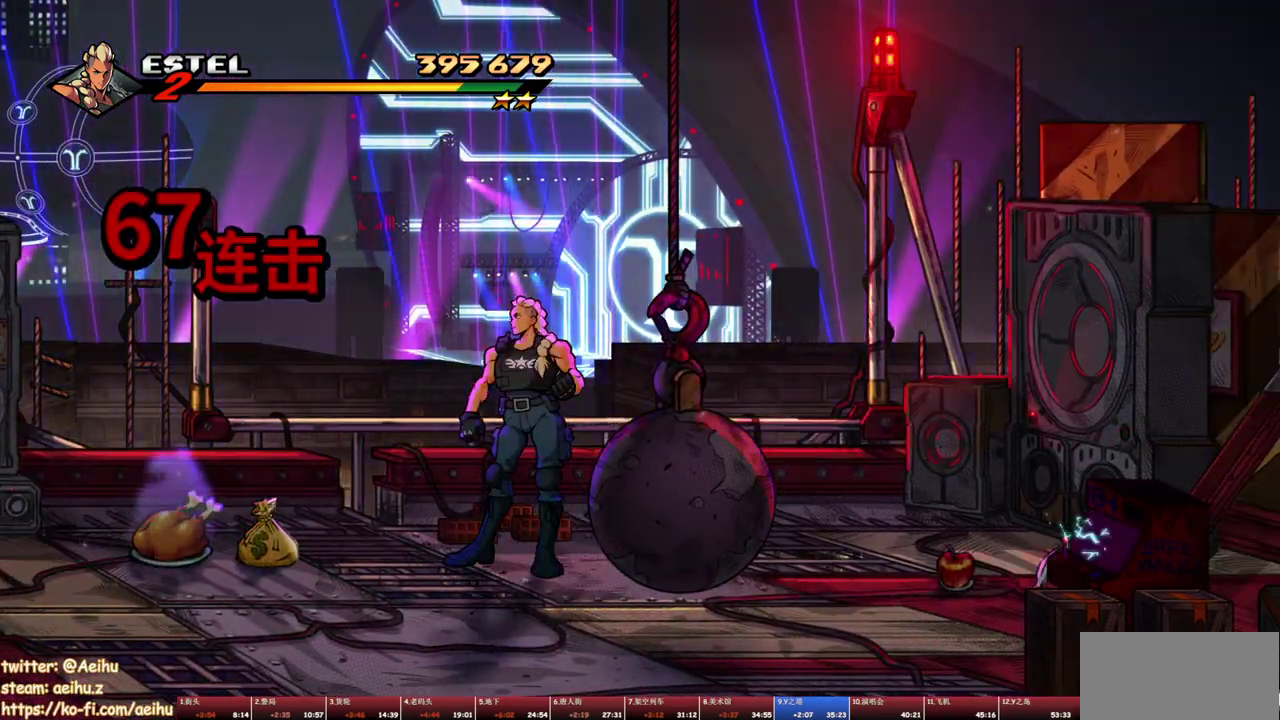
{"buttons": ["SQUARE"], "events": []}
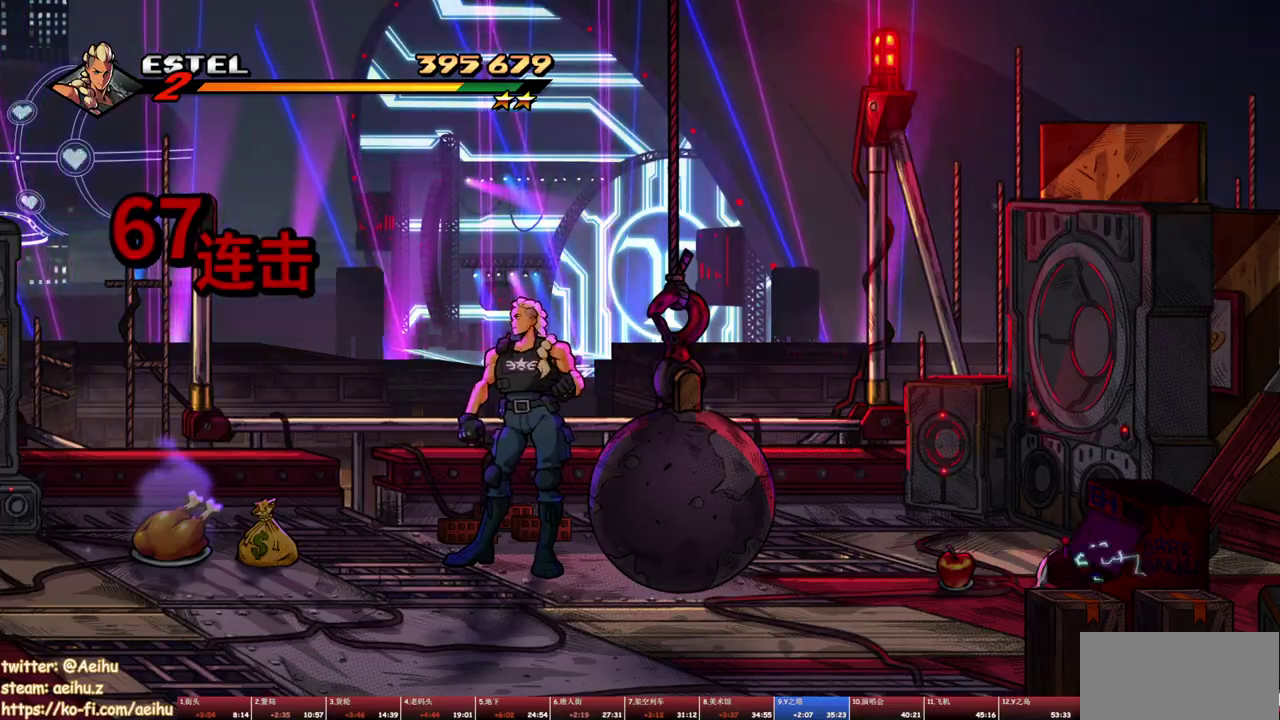
{"buttons": ["SQUARE"], "events": []}
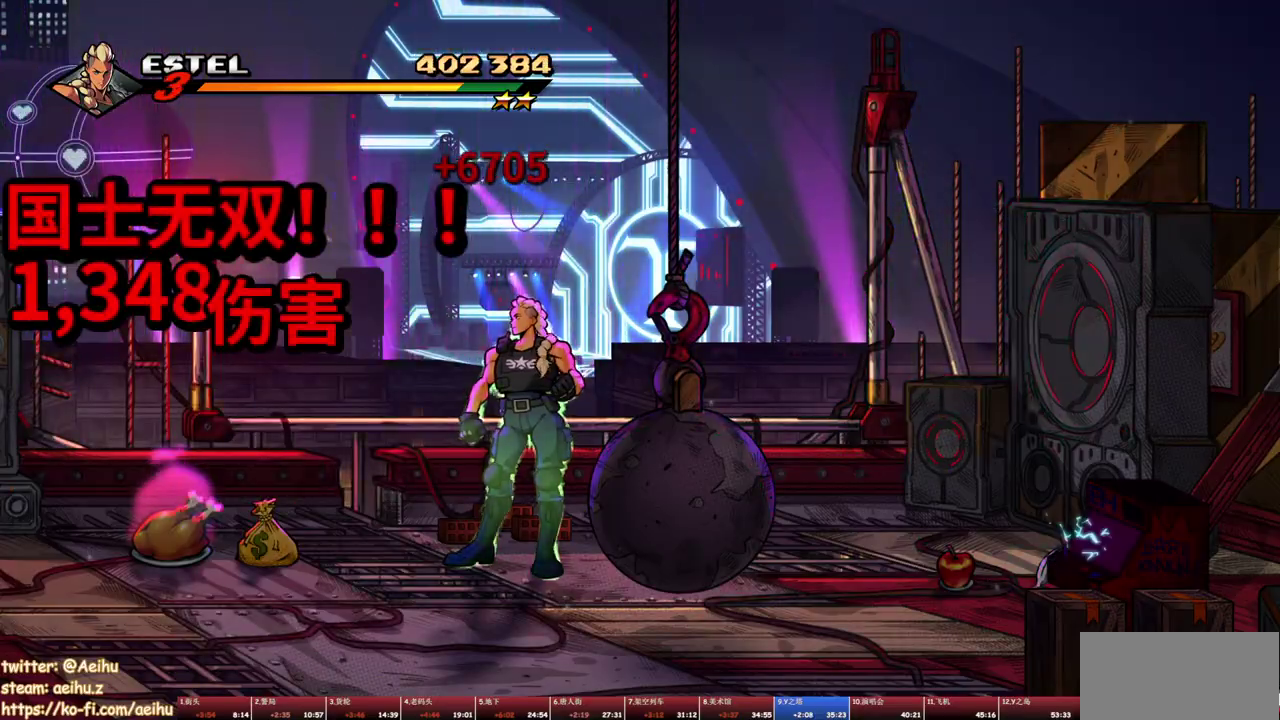
{"buttons": ["SQUARE"], "events": []}
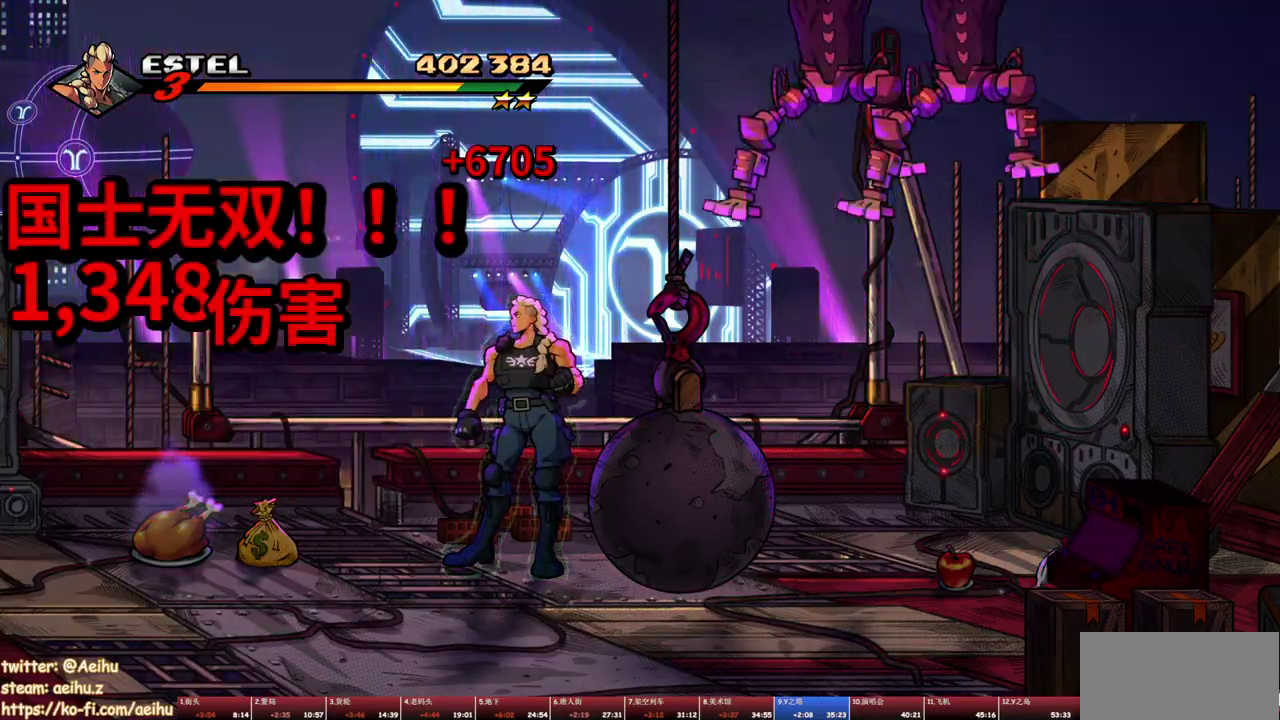
{"buttons": ["SQUARE"], "events": [[200, "DPAD_RIGHT", "down"], [233, "SQUARE", "up"], [300, "SQUARE", "down"], [350, "DPAD_RIGHT", "up"], [383, "SQUARE", "up"], [417, "DPAD_RIGHT", "down"], [450, "SQUARE", "down"], [483, "DPAD_RIGHT", "up"]]}
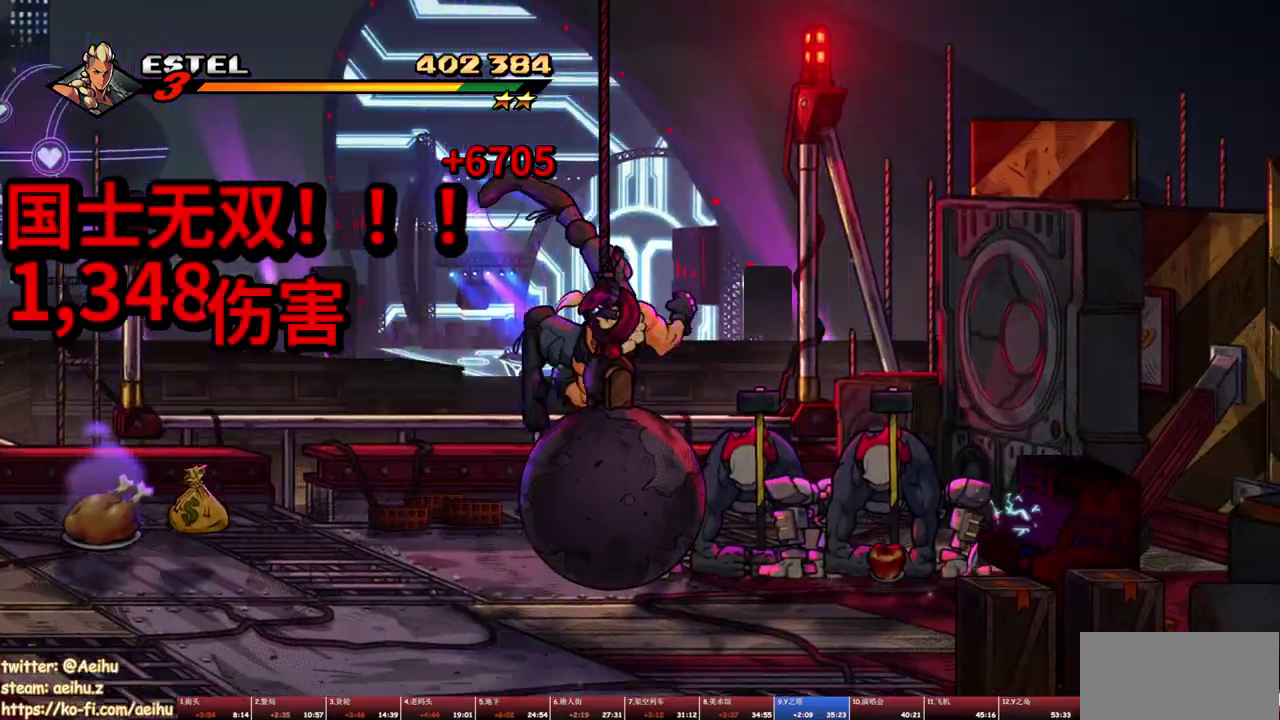
{"buttons": ["SQUARE", "DPAD_RIGHT"], "events": [[17, "SQUARE", "up"], [33, "DPAD_RIGHT", "down"], [67, "SQUARE", "down"], [133, "DPAD_RIGHT", "up"], [150, "SQUARE", "up"], [200, "DPAD_RIGHT", "down"], [200, "SQUARE", "down"], [283, "SQUARE", "up"], [300, "DPAD_RIGHT", "up"], [350, "DPAD_RIGHT", "down"], [350, "SQUARE", "down"], [417, "DPAD_RIGHT", "up"], [417, "SQUARE", "up"], [483, "DPAD_RIGHT", "down"], [483, "SQUARE", "down"]]}